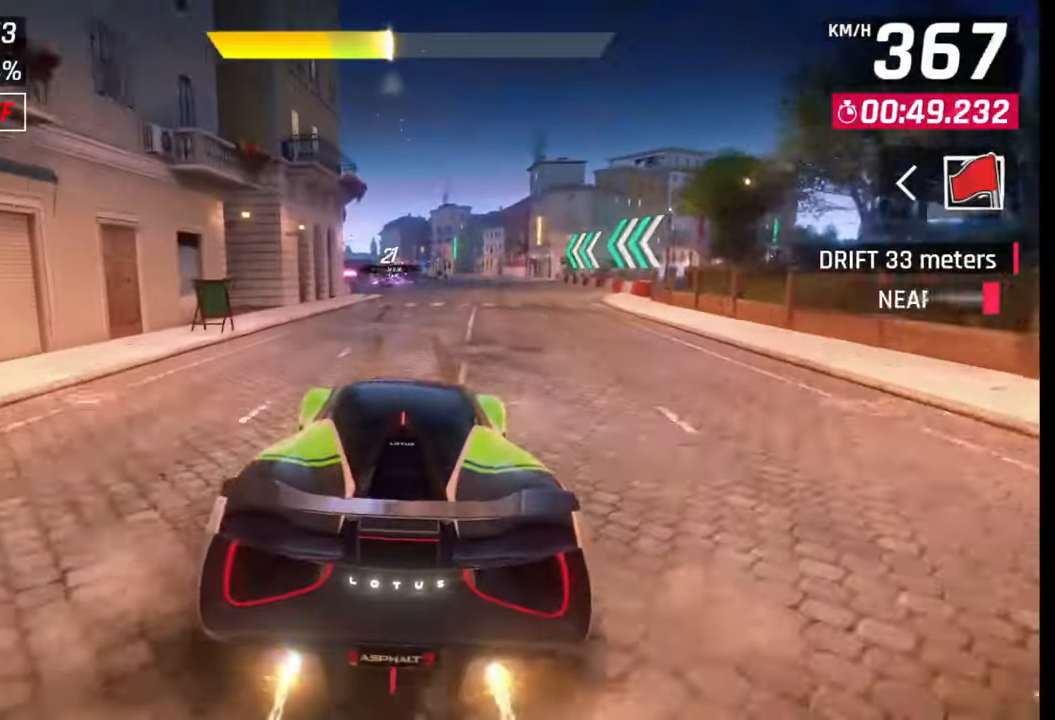
Gameplay with a controller (PlayStation layout); each line is a JSON object with the inputs held at the frame after it. "events" lists button and stick changes between this image and that frame as [ms after this image, input, new state], when the widget could be followed in between.
{"buttons": [], "left_stick": "left", "right_stick": "center", "events": [[17, "CROSS", "up"], [200, "left_stick", "left"], [433, "SQUARE", "down"], [467, "CROSS", "down"], [467, "SQUARE", "up"], [483, "CROSS", "up"]]}
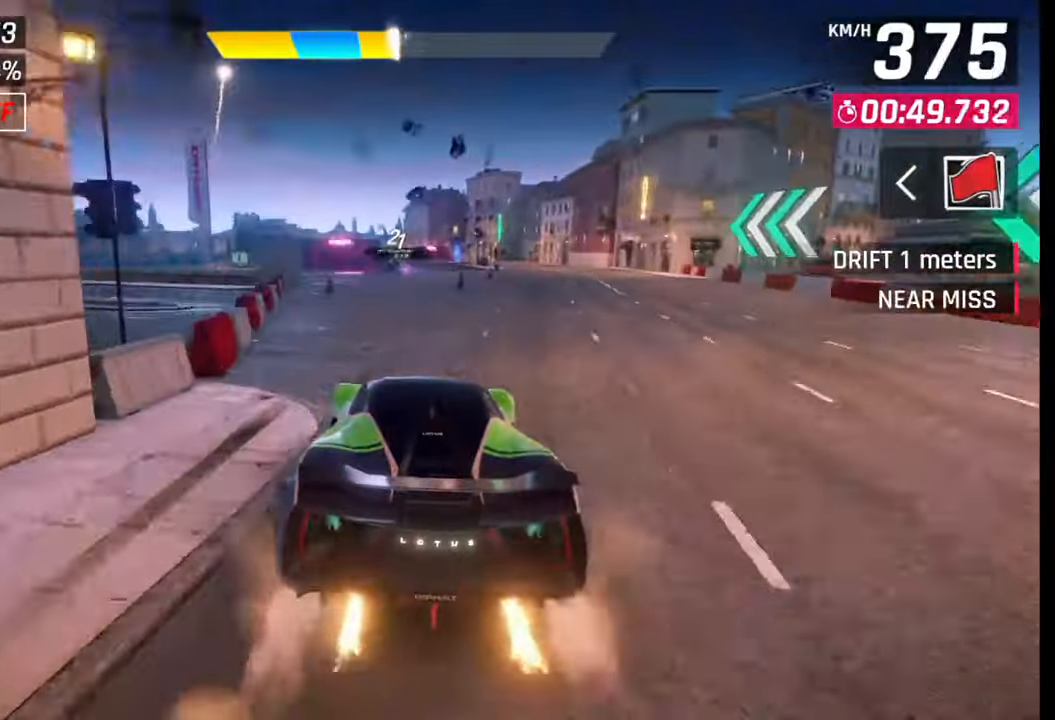
{"buttons": [], "left_stick": "center", "right_stick": "center", "events": [[133, "left_stick", "center"], [267, "SQUARE", "down"], [300, "CROSS", "down"], [300, "SQUARE", "up"], [333, "CROSS", "up"], [450, "R1", "down"], [483, "CROSS", "down"], [500, "CROSS", "up"], [500, "R1", "up"]]}
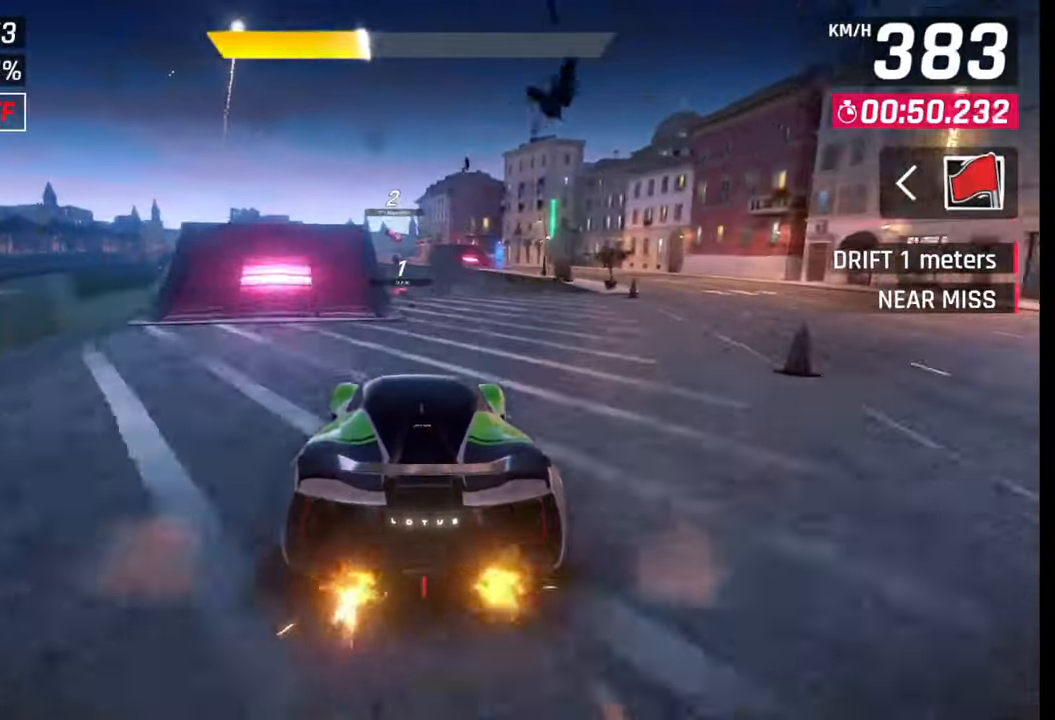
{"buttons": ["CROSS", "R1"], "left_stick": "left", "right_stick": "center", "events": [[17, "left_stick", "left"], [100, "CROSS", "down"], [117, "R1", "down"], [200, "CROSS", "up"], [200, "R1", "up"], [267, "CROSS", "down"], [267, "R1", "down"], [367, "R1", "up"], [383, "CROSS", "up"], [467, "CROSS", "down"], [467, "R1", "down"]]}
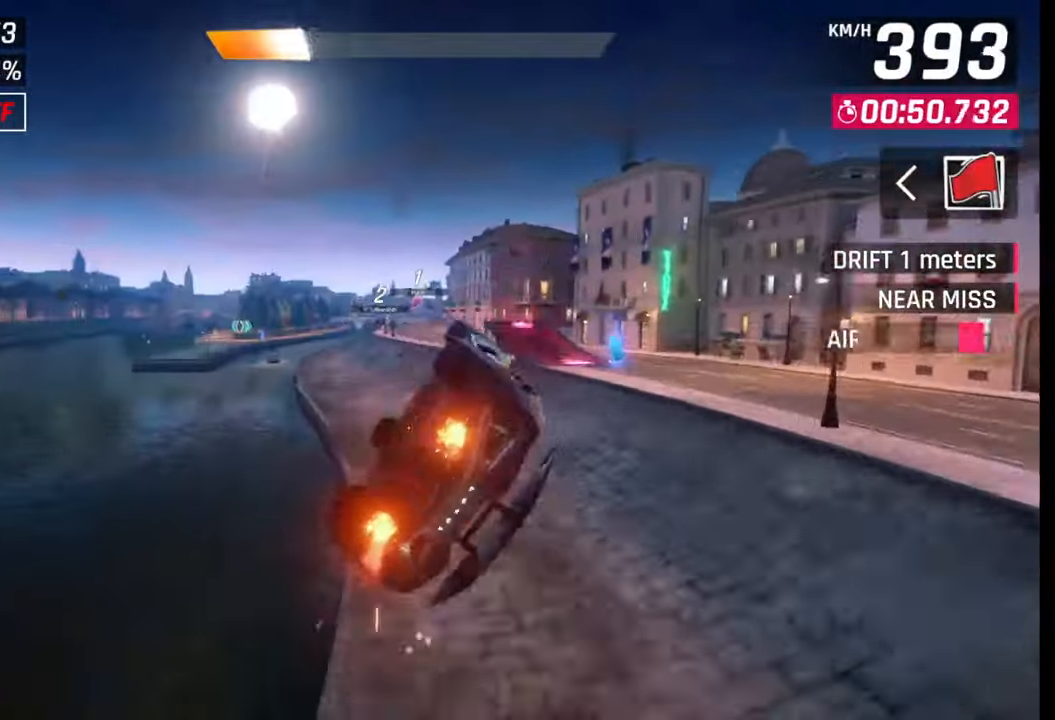
{"buttons": ["CROSS", "R1"], "left_stick": "right", "right_stick": "center", "events": [[33, "left_stick", "center"], [50, "CROSS", "up"], [50, "R1", "up"], [117, "R1", "down"], [133, "CROSS", "down"], [200, "CROSS", "up"], [200, "R1", "up"], [283, "CROSS", "down"], [283, "R1", "down"], [350, "left_stick", "right"], [367, "R1", "up"], [383, "CROSS", "up"], [467, "CROSS", "down"], [467, "R1", "down"]]}
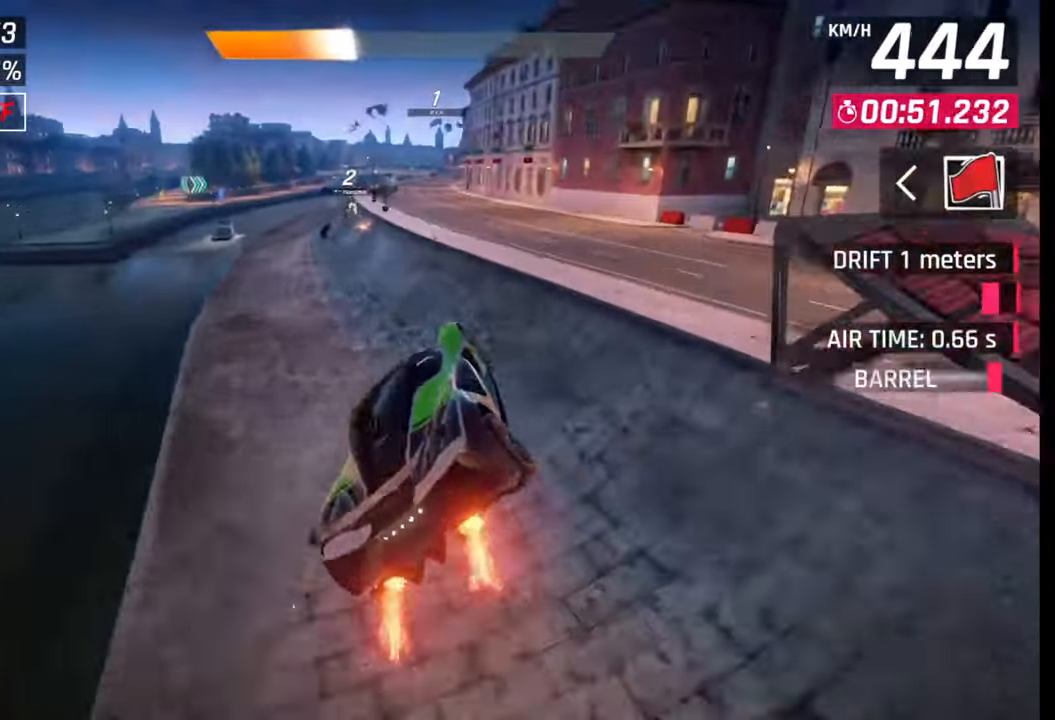
{"buttons": ["CROSS", "R1"], "left_stick": "right", "right_stick": "center", "events": [[50, "CROSS", "up"], [67, "R1", "up"], [150, "CROSS", "down"], [150, "R1", "down"], [233, "CROSS", "up"], [233, "R1", "up"], [350, "CROSS", "down"], [350, "R1", "down"], [383, "CROSS", "up"], [383, "R1", "up"], [483, "CROSS", "down"], [483, "R1", "down"]]}
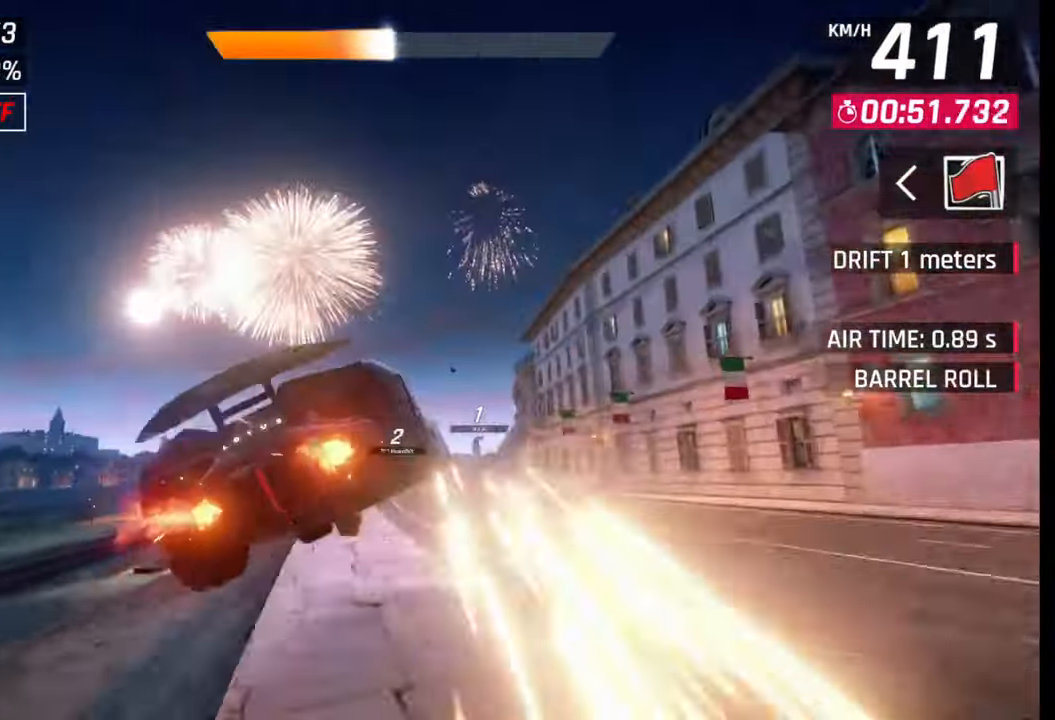
{"buttons": [], "left_stick": "left", "right_stick": "center", "events": [[50, "R1", "up"], [67, "CROSS", "up"], [167, "CROSS", "down"], [167, "R1", "down"], [250, "CROSS", "up"], [250, "R1", "up"], [283, "left_stick", "center"], [333, "CROSS", "down"], [333, "R1", "down"], [417, "R1", "up"], [433, "CROSS", "up"], [433, "left_stick", "left"]]}
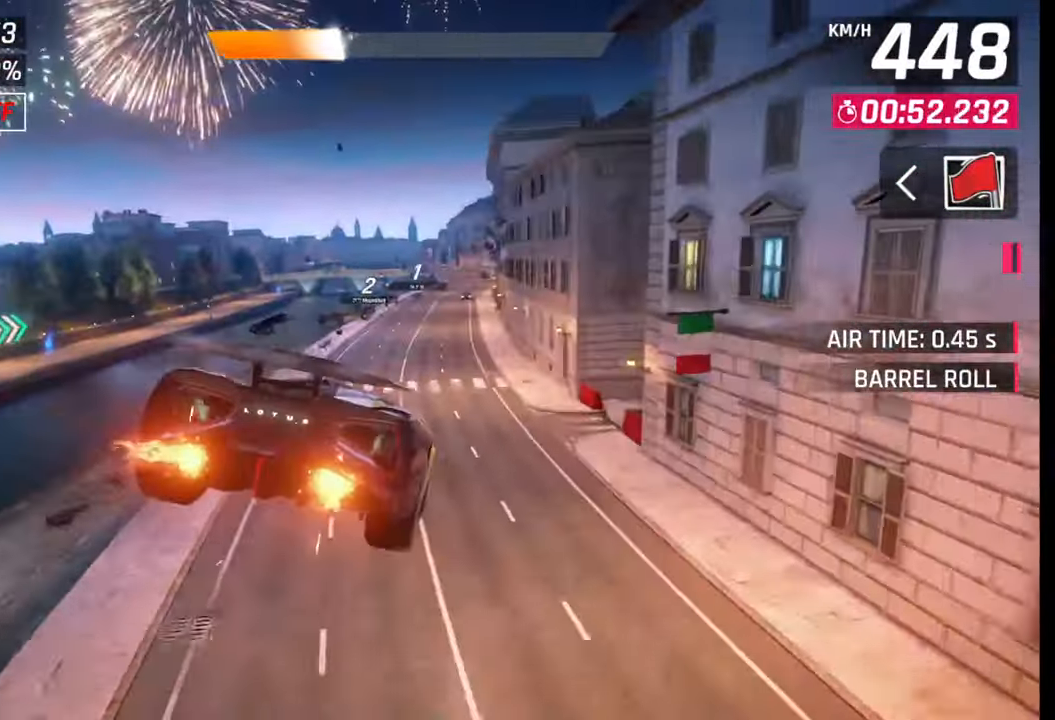
{"buttons": ["CROSS"], "left_stick": "center", "right_stick": "center", "events": [[17, "CROSS", "down"], [17, "R1", "down"], [167, "CROSS", "up"], [167, "R1", "up"], [200, "left_stick", "center"], [250, "left_stick", "right"], [367, "SQUARE", "down"], [367, "left_stick", "center"], [383, "SQUARE", "up"], [500, "CROSS", "down"]]}
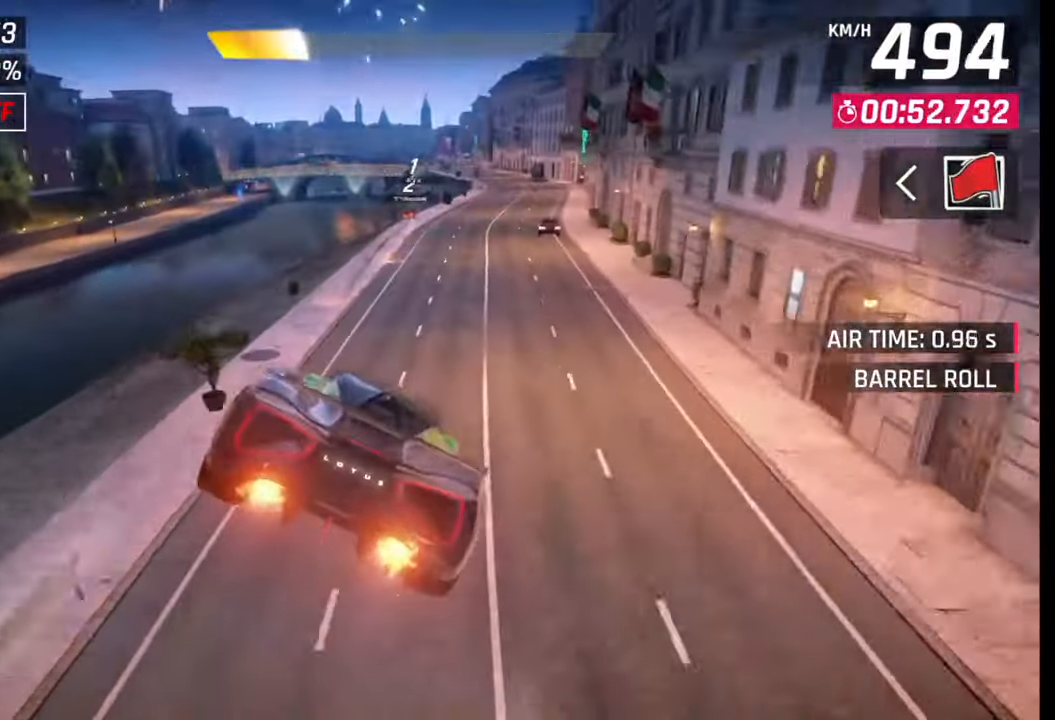
{"buttons": [], "left_stick": "center", "right_stick": "center", "events": [[50, "CROSS", "up"], [350, "SQUARE", "down"], [417, "SQUARE", "up"]]}
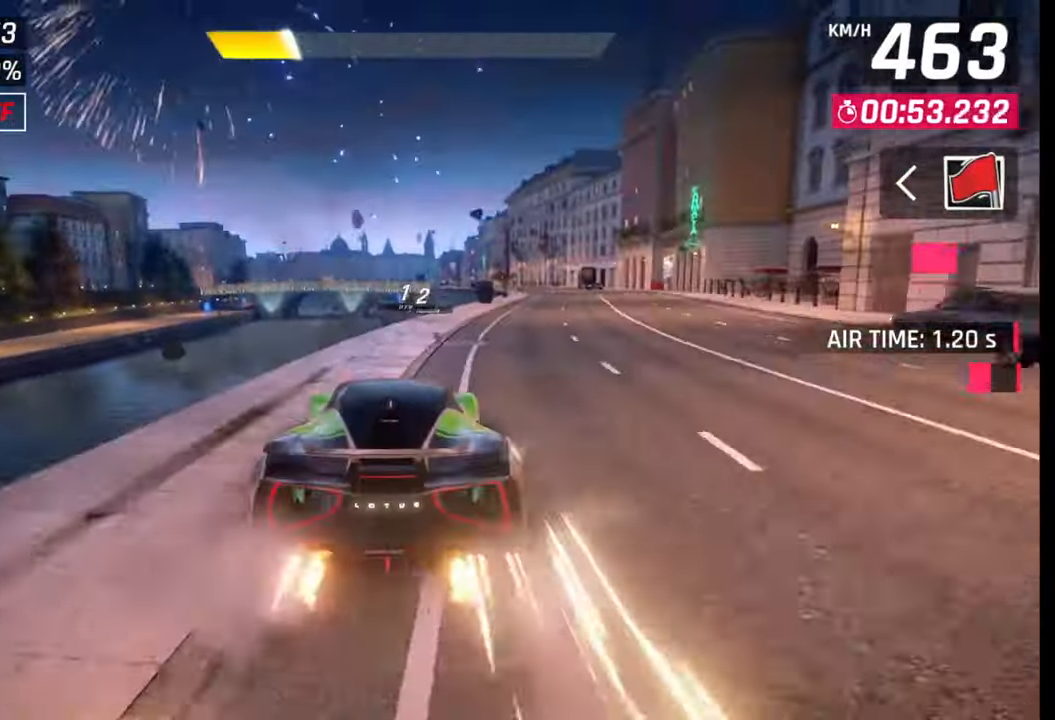
{"buttons": ["CROSS", "R1"], "left_stick": "right", "right_stick": "center", "events": [[133, "CROSS", "down"], [133, "R1", "down"], [133, "left_stick", "right"], [233, "CROSS", "up"], [233, "R1", "up"], [317, "CROSS", "down"], [317, "R1", "down"], [383, "CROSS", "up"], [400, "R1", "up"], [483, "CROSS", "down"], [483, "R1", "down"]]}
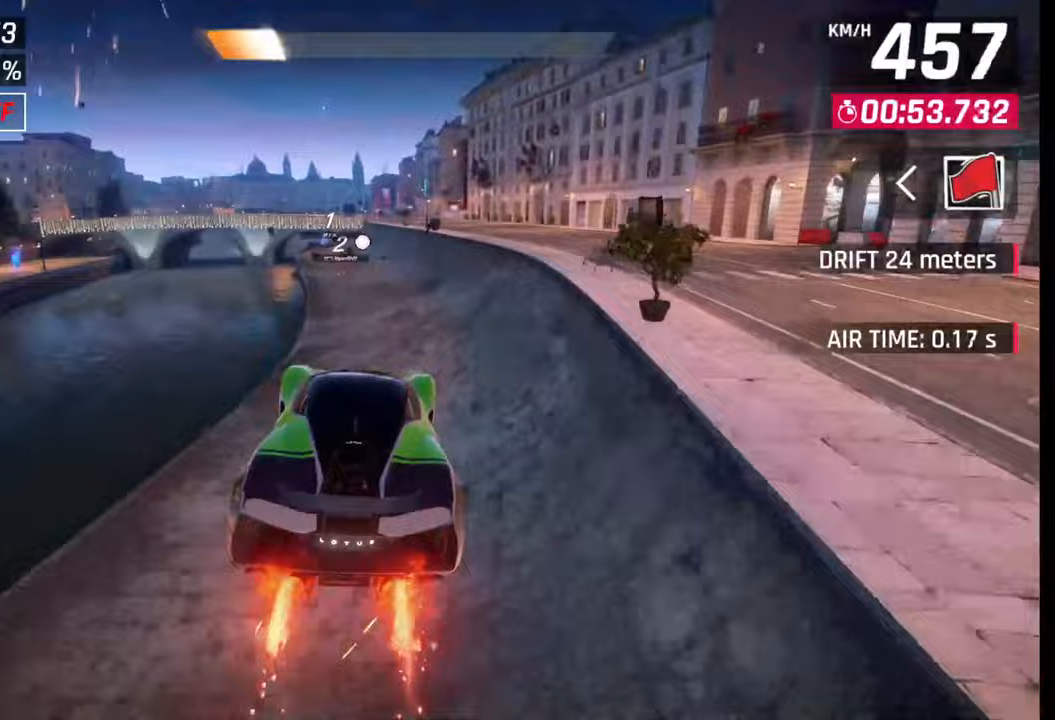
{"buttons": [], "left_stick": "center", "right_stick": "center", "events": [[33, "CROSS", "up"], [67, "R1", "up"], [400, "left_stick", "center"]]}
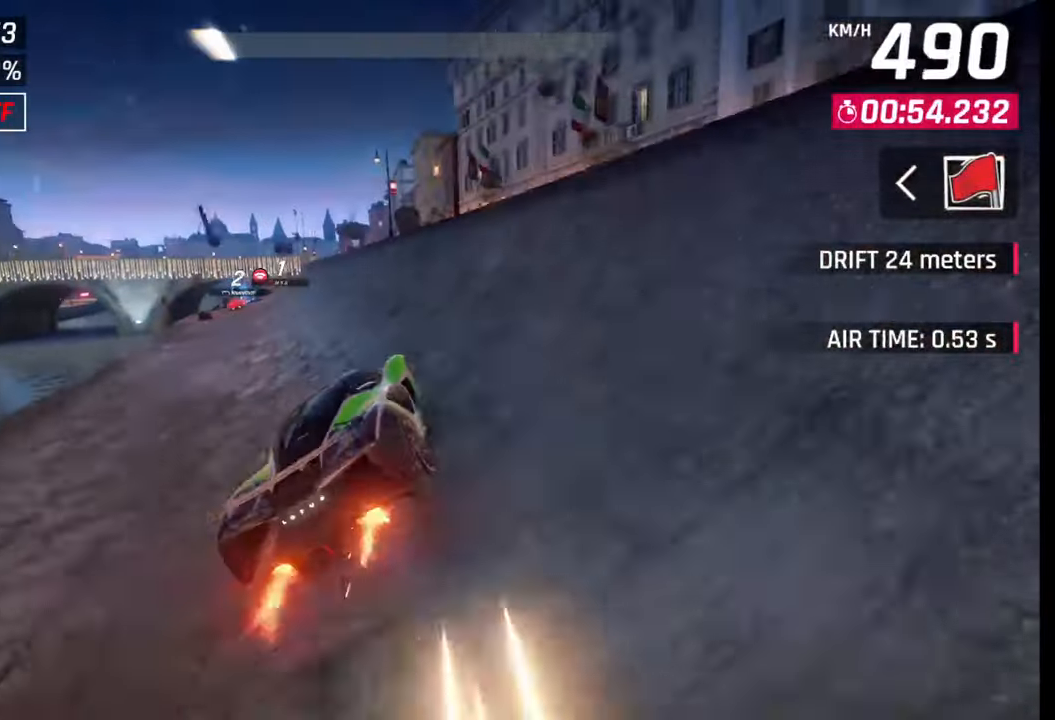
{"buttons": ["CROSS"], "left_stick": "right", "right_stick": "center", "events": [[83, "SQUARE", "down"], [150, "SQUARE", "up"], [217, "SQUARE", "down"], [217, "left_stick", "left"], [283, "SQUARE", "up"], [350, "CROSS", "down"], [350, "R1", "down"], [350, "left_stick", "right"], [433, "CROSS", "up"], [450, "R1", "up"], [500, "CROSS", "down"]]}
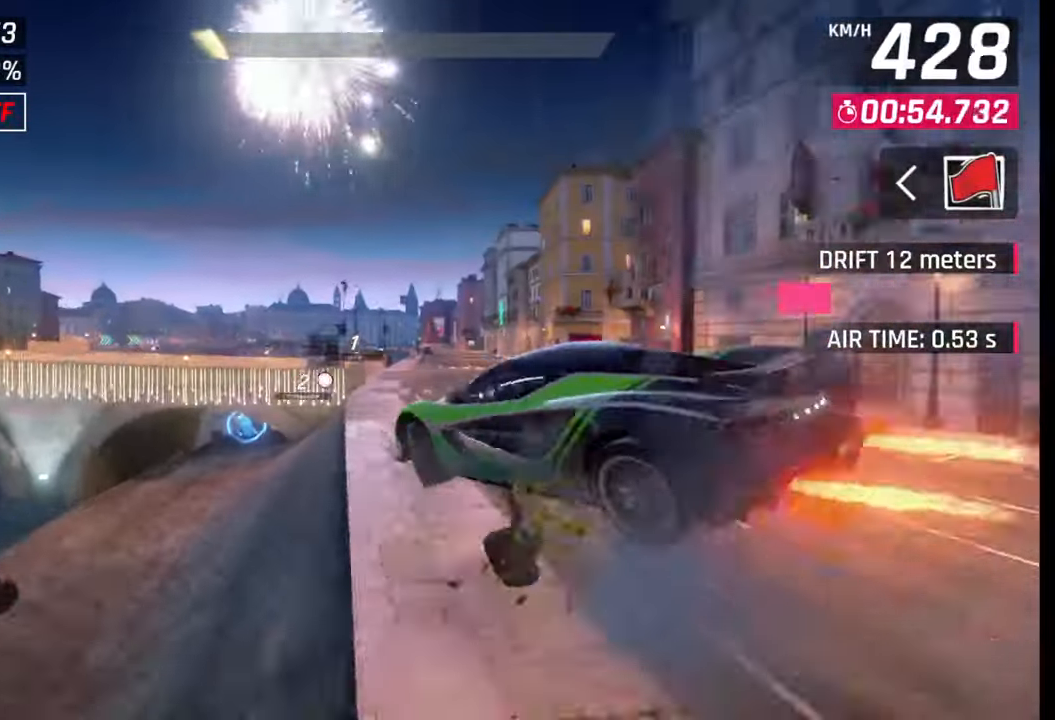
{"buttons": [], "left_stick": "left", "right_stick": "center", "events": [[33, "R1", "down"], [100, "left_stick", "left"], [117, "CROSS", "up"], [117, "R1", "up"], [183, "CROSS", "down"], [183, "R1", "down"], [283, "CROSS", "up"], [300, "R1", "up"], [383, "CROSS", "down"], [383, "R1", "down"], [467, "CROSS", "up"], [467, "R1", "up"]]}
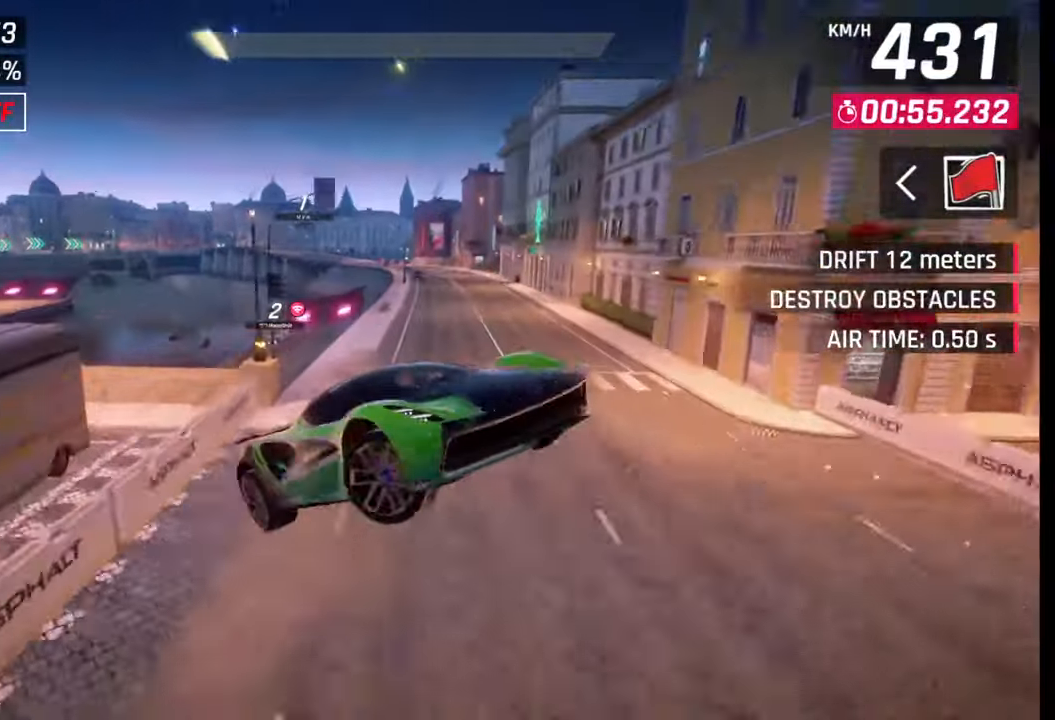
{"buttons": [], "left_stick": "right", "right_stick": "center", "events": [[33, "CROSS", "down"], [33, "R1", "down"], [133, "CROSS", "up"], [133, "R1", "up"], [217, "CROSS", "down"], [217, "R1", "down"], [300, "CROSS", "up"], [300, "R1", "up"], [367, "CROSS", "down"], [367, "R1", "down"], [467, "CROSS", "up"], [467, "R1", "up"], [467, "left_stick", "right"]]}
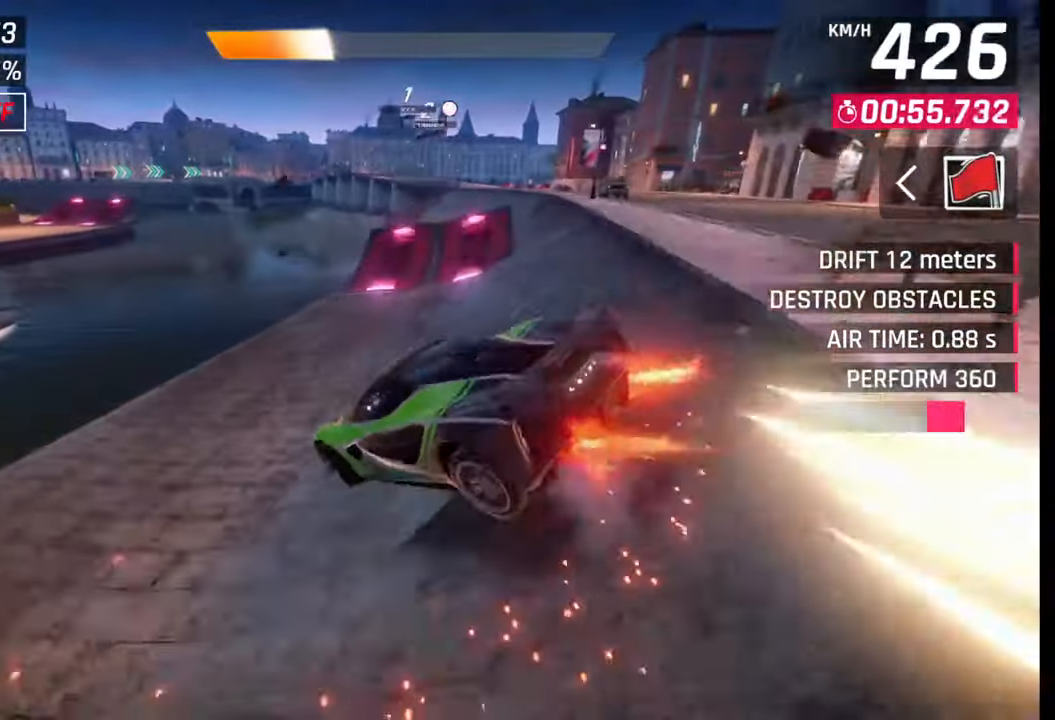
{"buttons": [], "left_stick": "center", "right_stick": "center", "events": [[33, "R1", "down"], [50, "CROSS", "down"], [150, "CROSS", "up"], [167, "R1", "up"], [200, "R1", "down"], [217, "CROSS", "down"], [317, "CROSS", "up"], [317, "R1", "up"], [383, "CROSS", "down"], [383, "R1", "down"], [467, "left_stick", "center"], [483, "CROSS", "up"], [483, "R1", "up"]]}
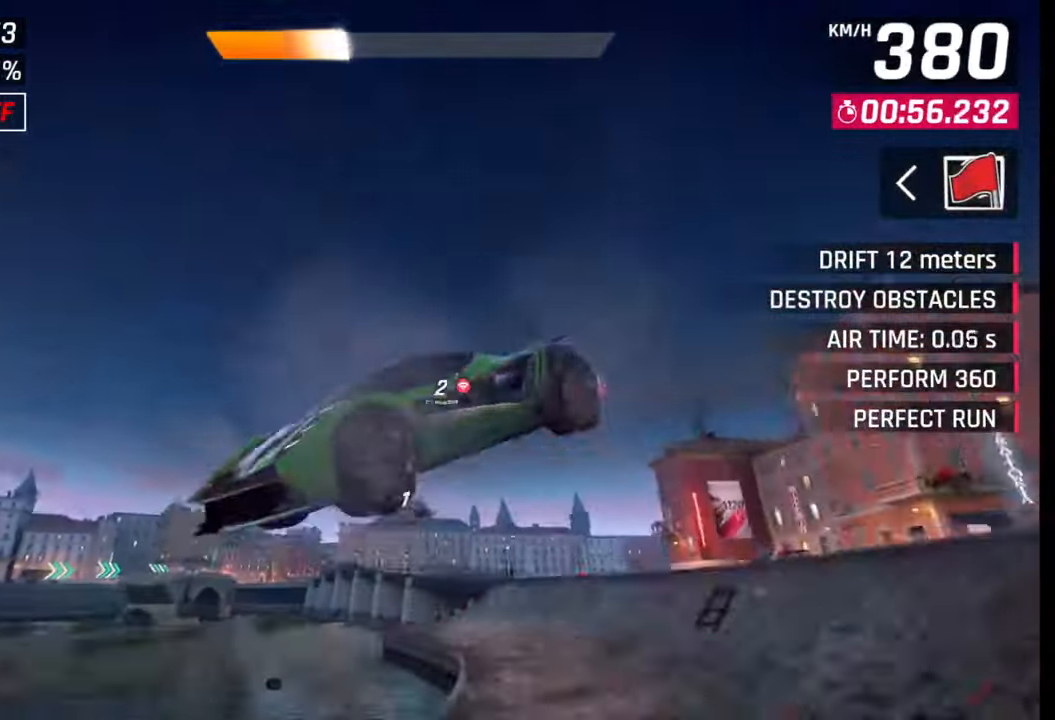
{"buttons": [], "left_stick": "left", "right_stick": "center", "events": [[67, "CROSS", "down"], [67, "R1", "down"], [150, "CROSS", "up"], [150, "R1", "up"], [200, "CROSS", "down"], [200, "R1", "down"], [317, "CROSS", "up"], [317, "R1", "up"], [383, "CROSS", "down"], [383, "R1", "down"], [400, "left_stick", "left"], [483, "CROSS", "up"], [500, "R1", "up"]]}
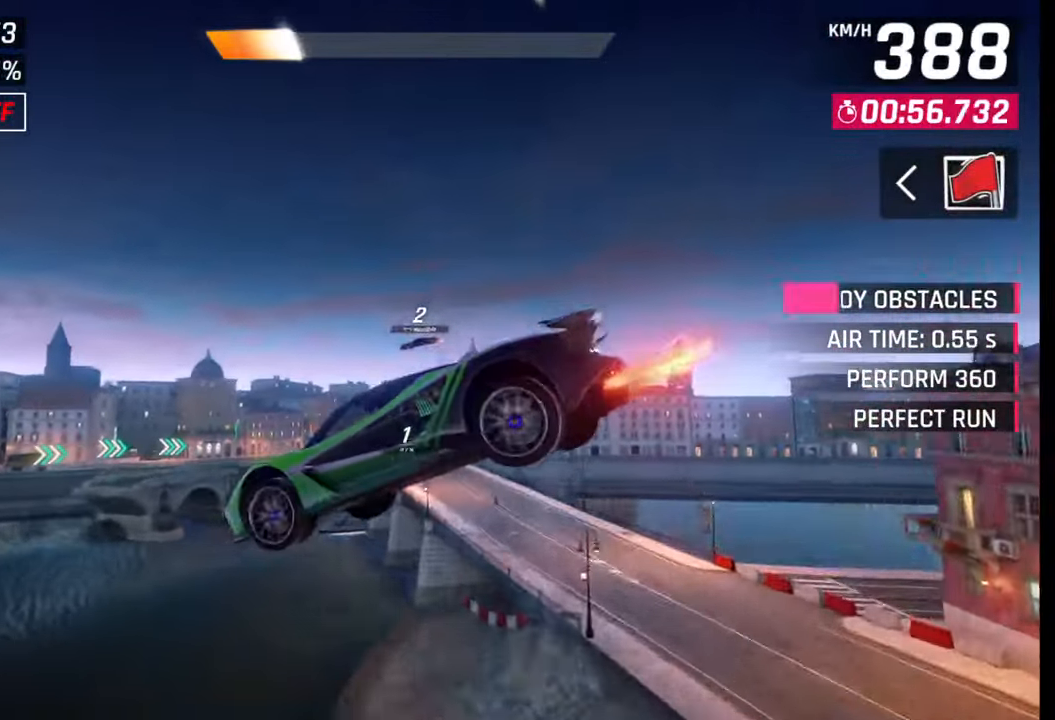
{"buttons": ["CROSS", "R1"], "left_stick": "left", "right_stick": "center", "events": [[67, "R1", "down"], [100, "CROSS", "down"], [167, "CROSS", "up"], [167, "R1", "up"], [250, "R1", "down"], [267, "CROSS", "down"], [333, "CROSS", "up"], [333, "R1", "up"], [433, "CROSS", "down"], [433, "R1", "down"]]}
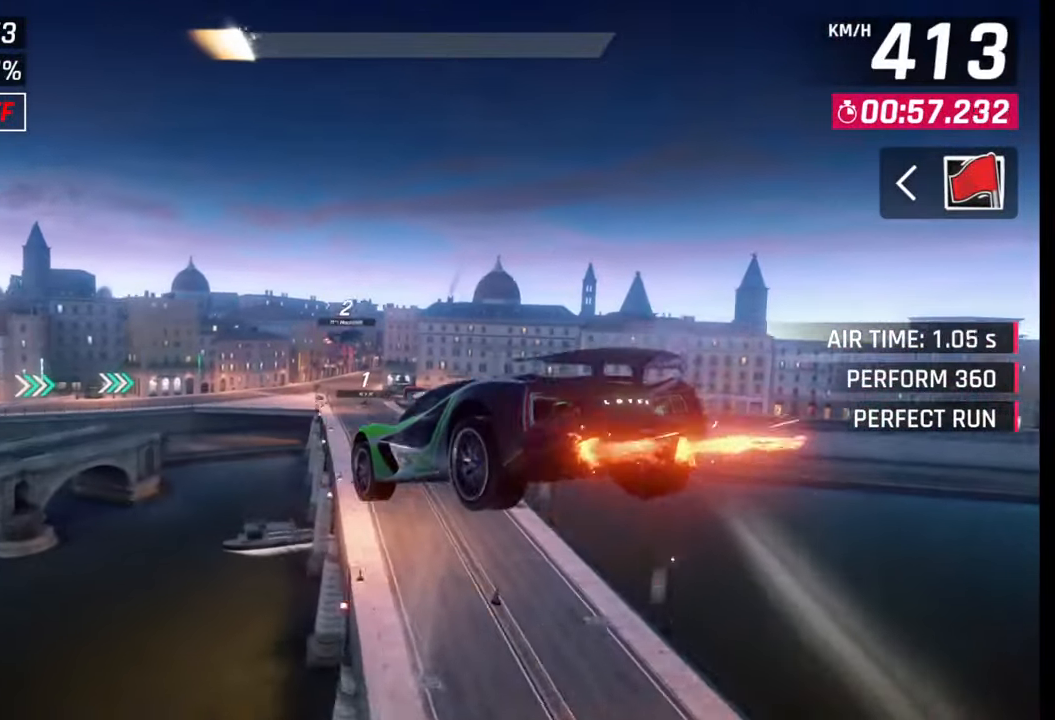
{"buttons": ["CROSS", "R1"], "left_stick": "left", "right_stick": "center", "events": [[33, "CROSS", "up"], [33, "R1", "up"], [117, "CROSS", "down"], [117, "R1", "down"], [200, "CROSS", "up"], [200, "R1", "up"], [283, "CROSS", "down"], [300, "R1", "down"], [383, "CROSS", "up"], [383, "R1", "up"], [467, "CROSS", "down"], [467, "R1", "down"]]}
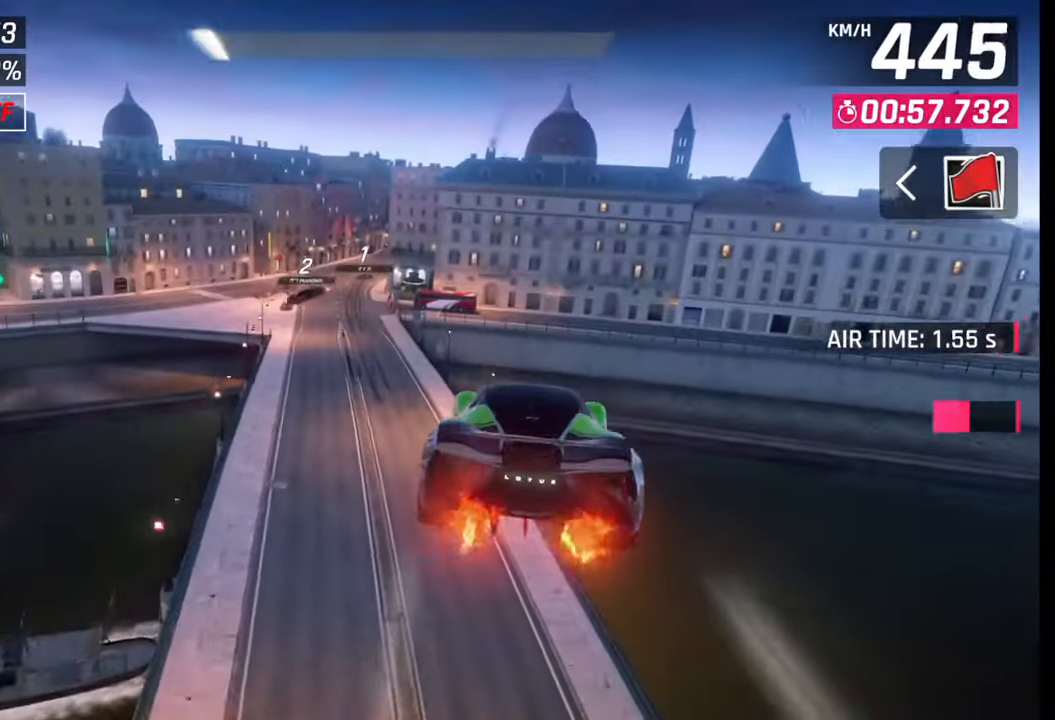
{"buttons": [], "left_stick": "left", "right_stick": "center", "events": [[50, "CROSS", "up"], [83, "R1", "up"]]}
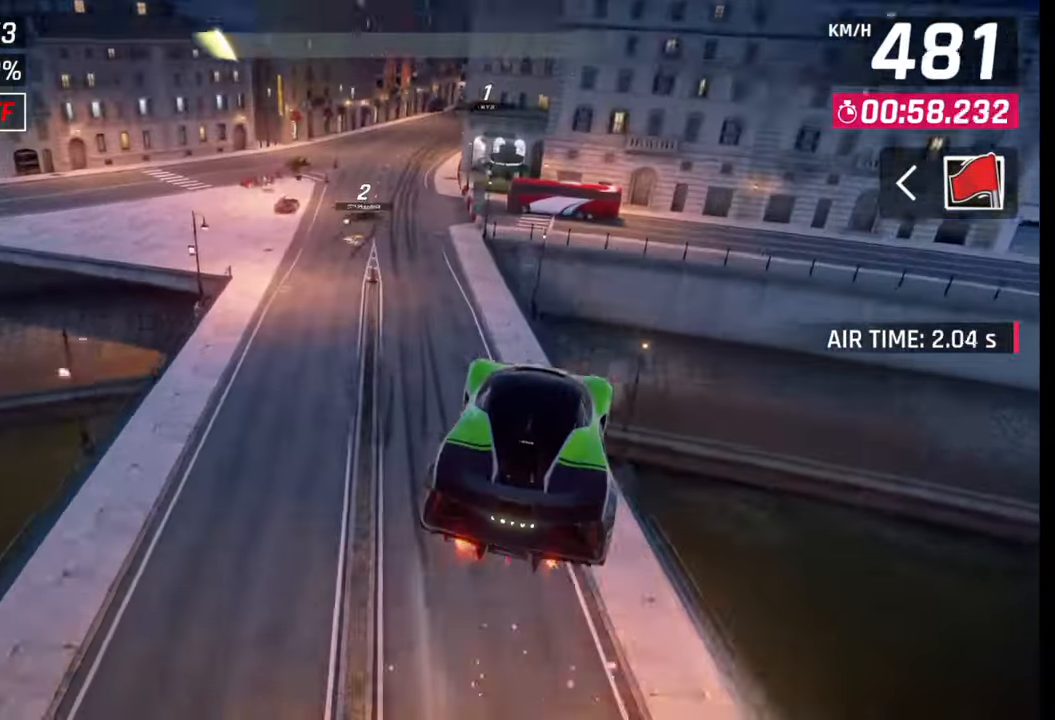
{"buttons": [], "left_stick": "right", "right_stick": "center", "events": [[67, "left_stick", "center"], [283, "left_stick", "right"], [350, "SQUARE", "down"], [417, "SQUARE", "up"]]}
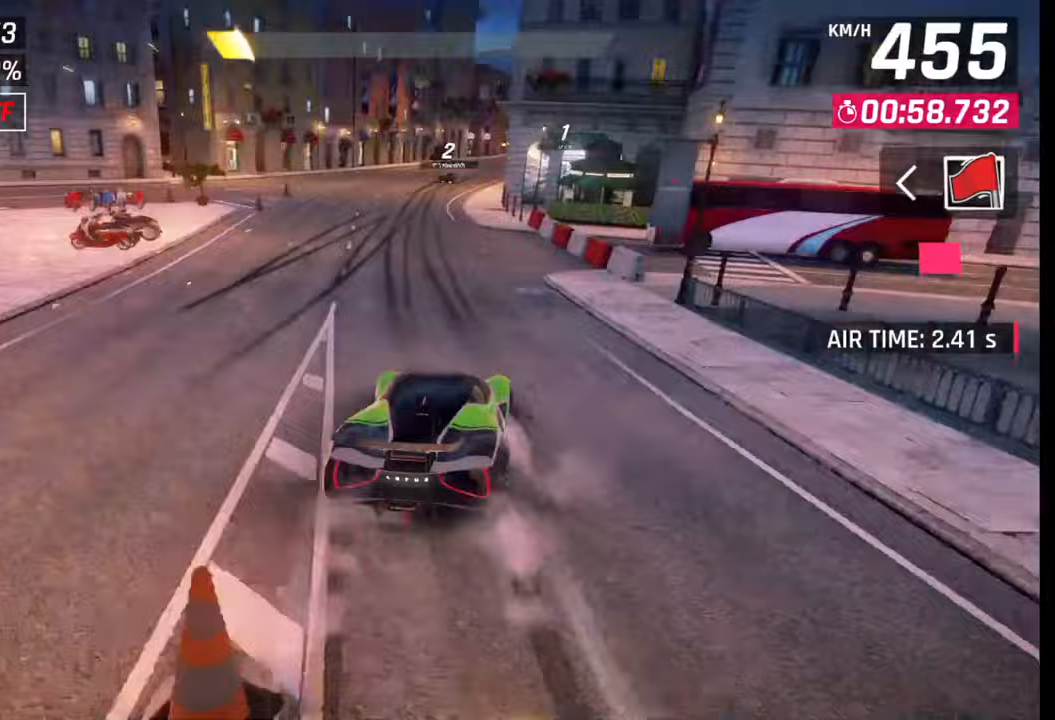
{"buttons": [], "left_stick": "left", "right_stick": "center", "events": [[283, "R1", "down"], [317, "L1", "down"], [333, "R1", "up"], [400, "L1", "up"], [467, "left_stick", "left"]]}
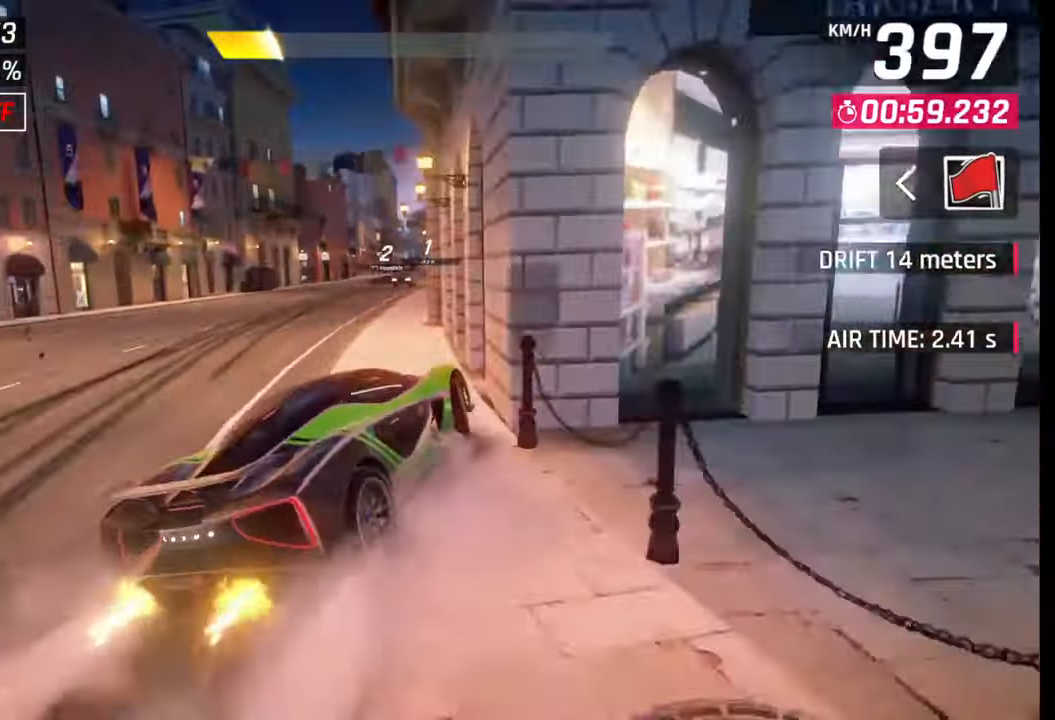
{"buttons": [], "left_stick": "right", "right_stick": "center", "events": [[100, "left_stick", "center"], [250, "CROSS", "down"], [317, "left_stick", "right"], [333, "CROSS", "up"]]}
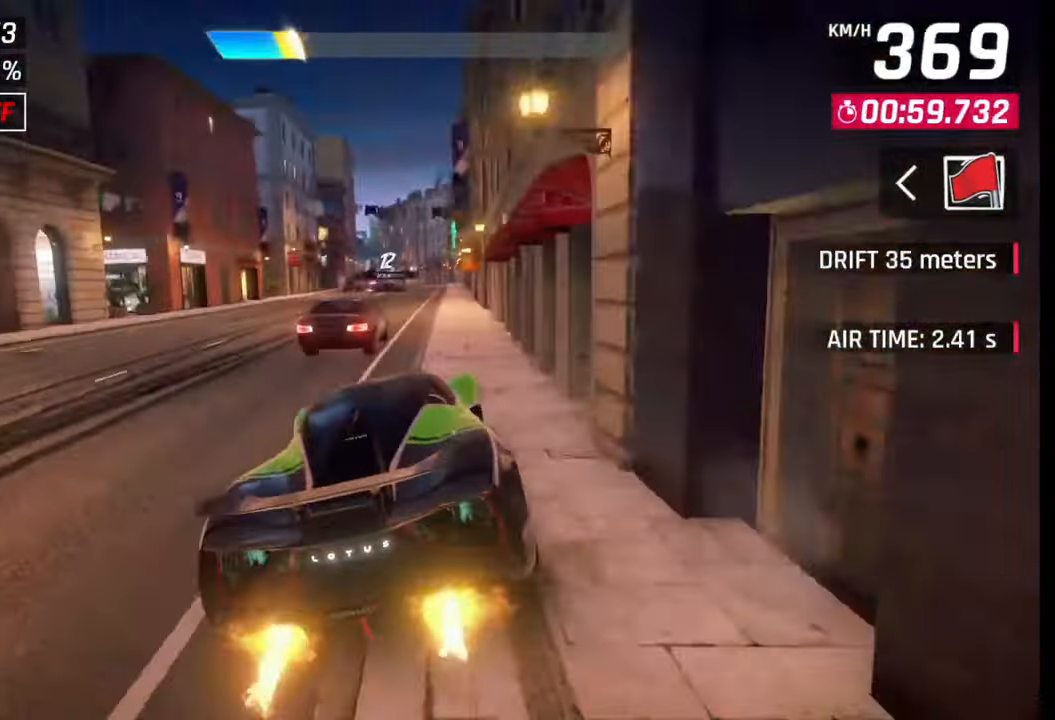
{"buttons": ["CROSS"], "left_stick": "left", "right_stick": "center", "events": [[83, "left_stick", "center"], [300, "left_stick", "left"], [450, "CROSS", "down"]]}
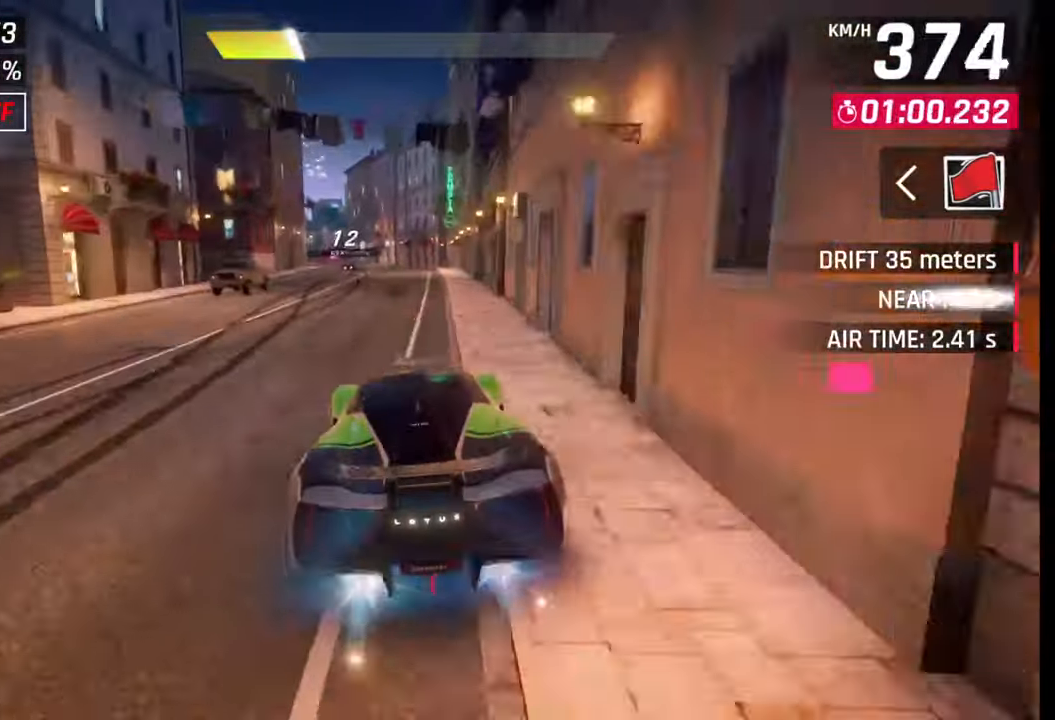
{"buttons": ["SQUARE"], "left_stick": "center", "right_stick": "center", "events": [[50, "CROSS", "up"], [400, "left_stick", "center"], [467, "SQUARE", "down"]]}
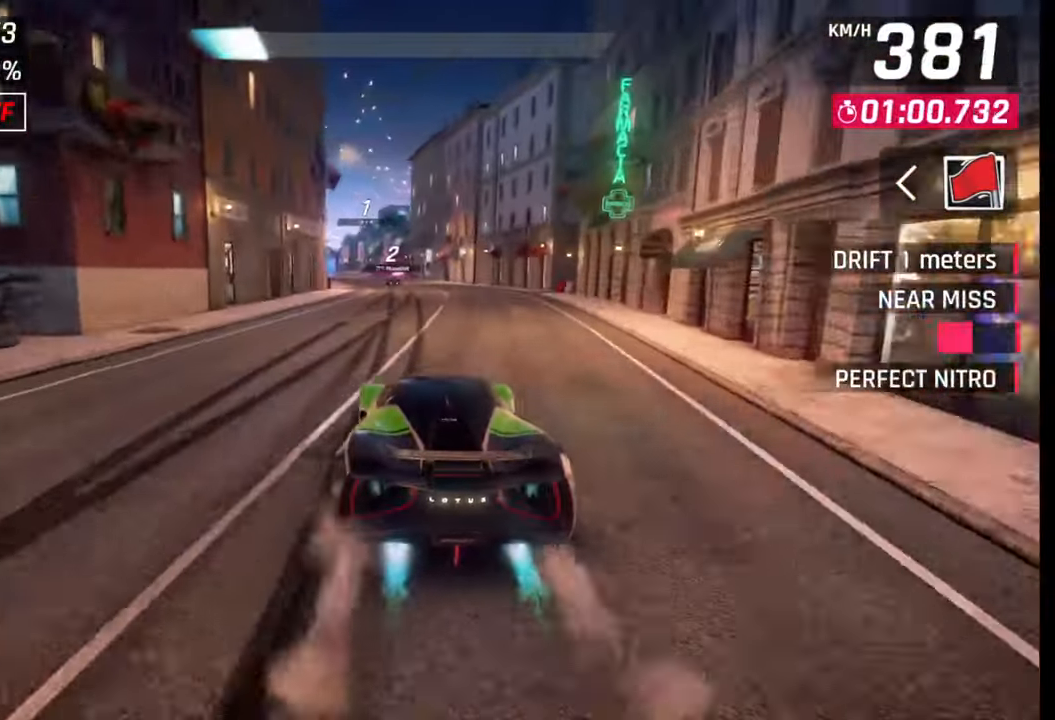
{"buttons": [], "left_stick": "left", "right_stick": "center", "events": [[83, "SQUARE", "up"], [383, "SQUARE", "down"], [467, "SQUARE", "up"], [500, "left_stick", "left"]]}
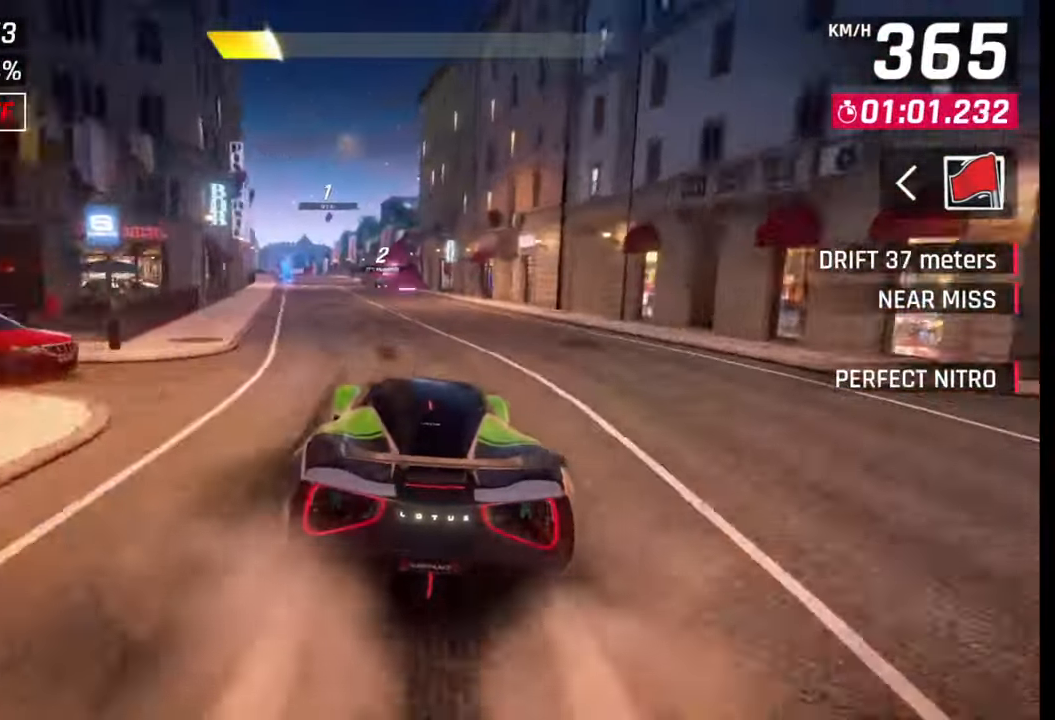
{"buttons": ["SQUARE"], "left_stick": "center", "right_stick": "center", "events": [[317, "left_stick", "center"], [450, "SQUARE", "down"]]}
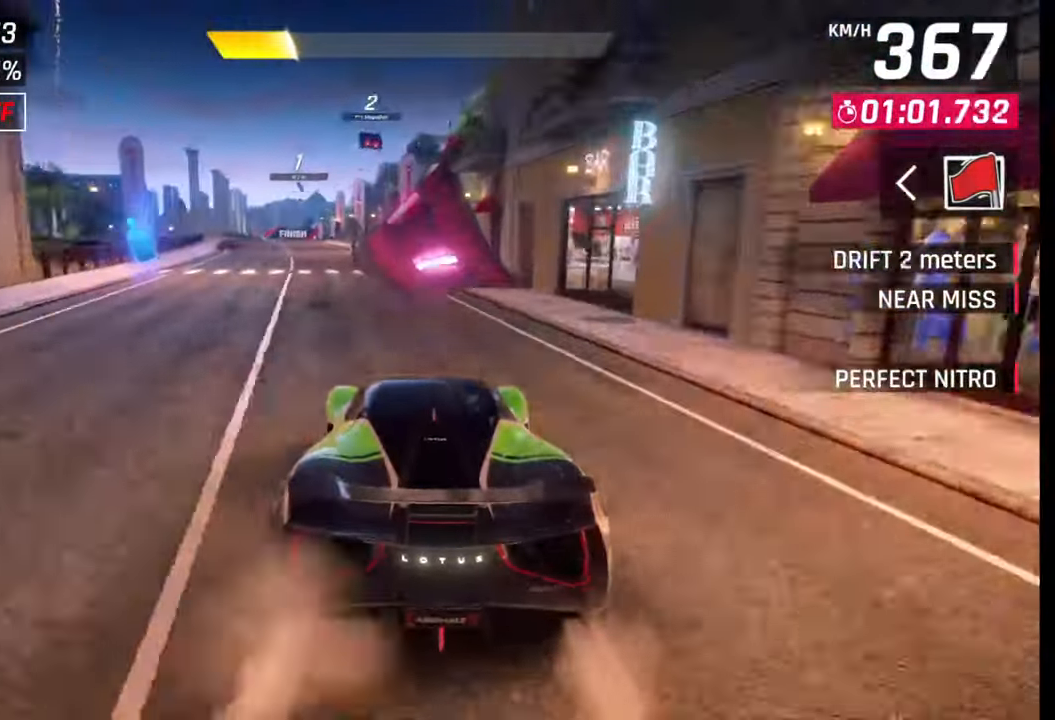
{"buttons": [], "left_stick": "left", "right_stick": "center", "events": [[17, "SQUARE", "up"], [233, "CROSS", "down"], [233, "R1", "down"], [300, "CROSS", "up"], [300, "R1", "up"], [317, "left_stick", "left"], [400, "CROSS", "down"], [417, "R1", "down"], [483, "CROSS", "up"], [483, "R1", "up"]]}
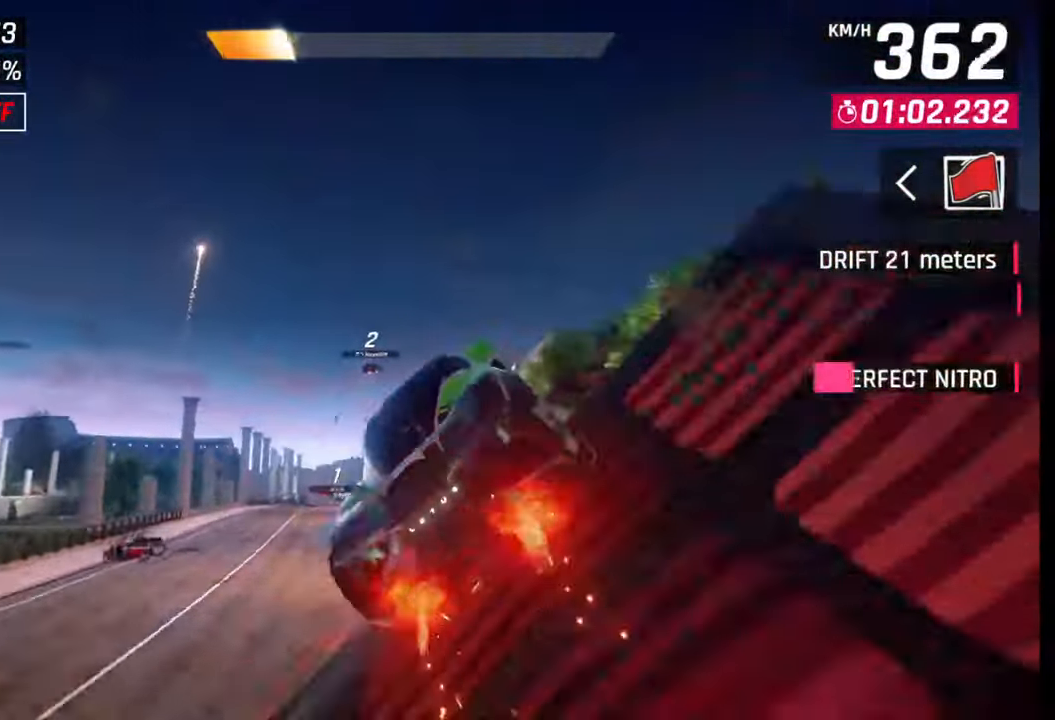
{"buttons": ["CROSS", "R1"], "left_stick": "left", "right_stick": "center", "events": [[83, "CROSS", "down"], [83, "R1", "down"], [183, "CROSS", "up"], [183, "R1", "up"], [250, "CROSS", "down"], [267, "R1", "down"], [367, "CROSS", "up"], [367, "R1", "up"], [450, "CROSS", "down"], [450, "R1", "down"]]}